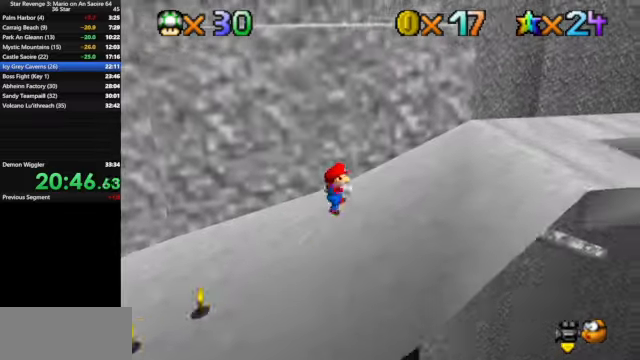
Gameplay with a controller (Nintendo layout); each line is a JSON object with the inputs held at the frame after it. "events" lists button and stick changes between this image and that frame as [ms after this image, input, new state], when the widget could be followed in between. Not read: L3 R3.
{"buttons": [], "left_stick": "up", "events": [[167, "left_stick", "down-left"], [233, "left_stick", "up-left"], [300, "A", "down"], [433, "A", "up"], [433, "left_stick", "up"]]}
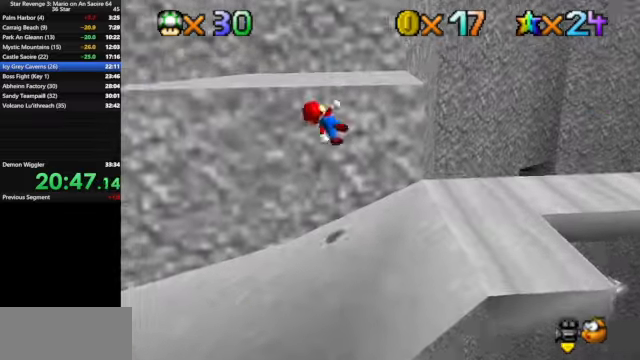
{"buttons": [], "left_stick": "up", "events": [[133, "left_stick", "up-right"], [367, "left_stick", "up"]]}
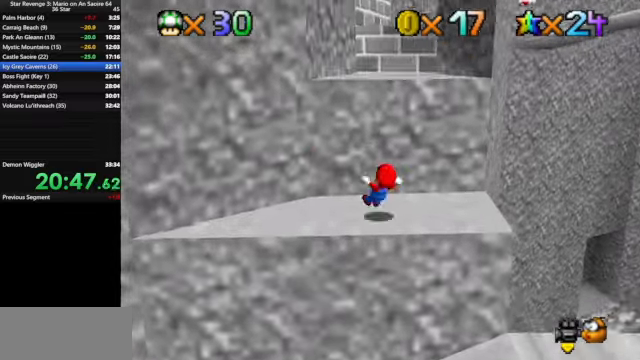
{"buttons": [], "left_stick": "up-right", "events": [[67, "left_stick", "up-left"], [267, "left_stick", "down-left"], [433, "left_stick", "up-right"]]}
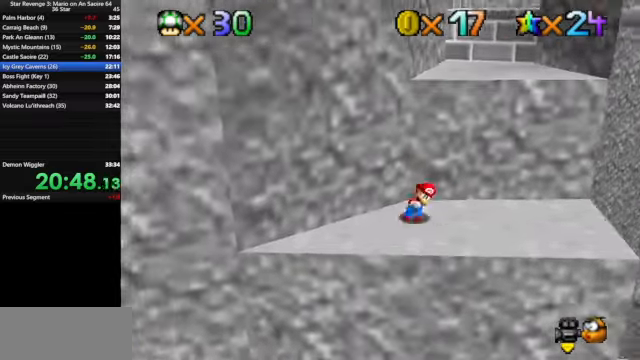
{"buttons": [], "left_stick": "up-right", "events": [[67, "A", "down"], [67, "left_stick", "up"], [200, "A", "up"], [367, "left_stick", "up-right"]]}
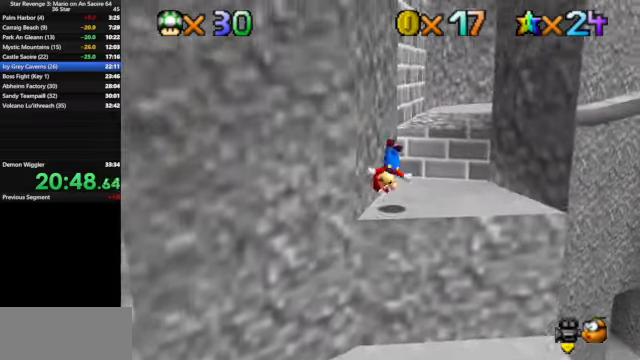
{"buttons": ["A"], "left_stick": "up", "events": [[267, "left_stick", "up"], [333, "A", "down"]]}
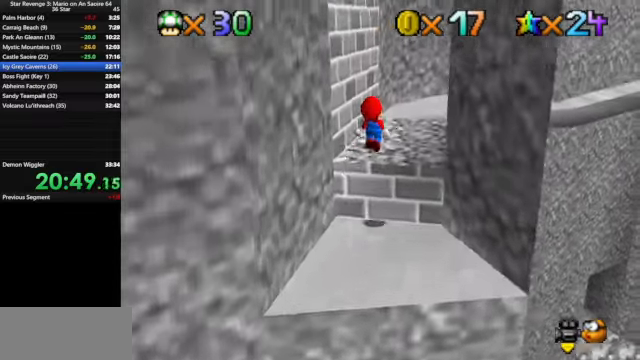
{"buttons": ["C_DOWN"], "left_stick": "up-left", "events": [[167, "A", "up"], [267, "C_DOWN", "down"], [267, "C_LEFT", "down"], [333, "C_DOWN", "up"], [333, "C_LEFT", "up"], [400, "left_stick", "up-left"], [433, "C_DOWN", "down"], [433, "C_LEFT", "down"], [500, "C_LEFT", "up"]]}
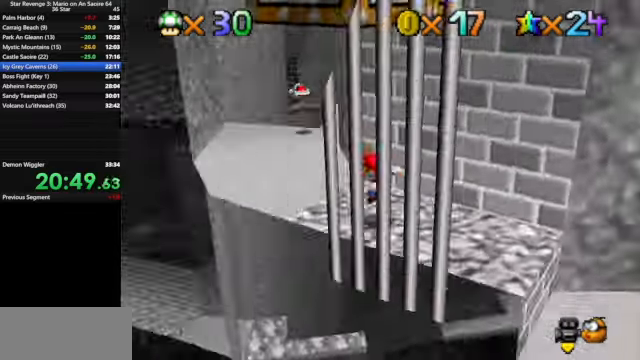
{"buttons": [], "left_stick": "up-left", "events": [[33, "C_DOWN", "up"], [67, "left_stick", "center"], [200, "left_stick", "up-left"]]}
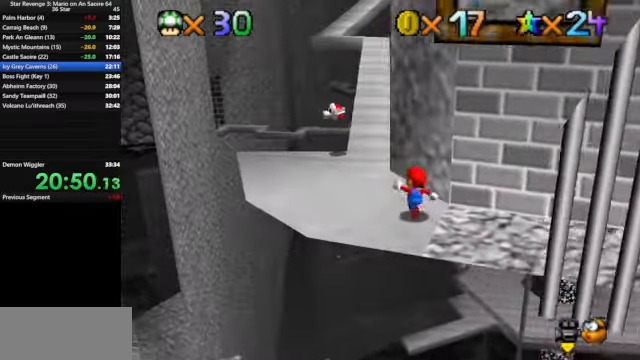
{"buttons": [], "left_stick": "down", "events": [[67, "A", "down"], [200, "A", "up"], [200, "left_stick", "up"], [300, "left_stick", "up-left"], [433, "left_stick", "down"]]}
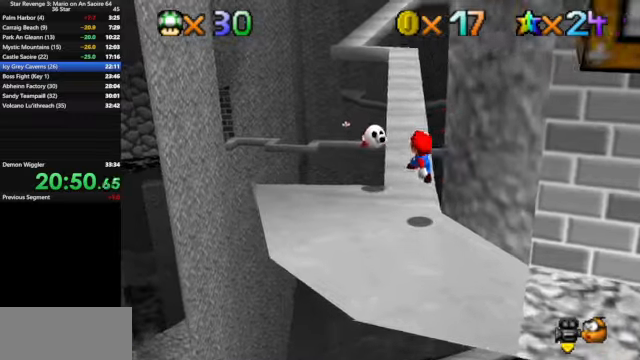
{"buttons": [], "left_stick": "down", "events": [[100, "left_stick", "left"], [133, "B", "down"], [200, "B", "up"], [266, "left_stick", "down"]]}
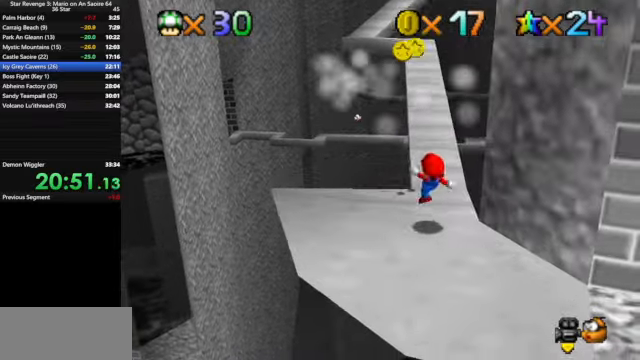
{"buttons": [], "left_stick": "up", "events": [[33, "left_stick", "center"], [266, "left_stick", "up"]]}
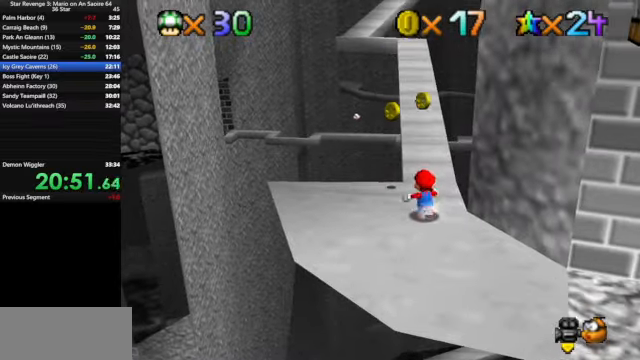
{"buttons": ["A"], "left_stick": "up", "events": [[33, "A", "down"], [66, "B", "down"], [166, "A", "up"], [166, "B", "up"], [500, "A", "down"]]}
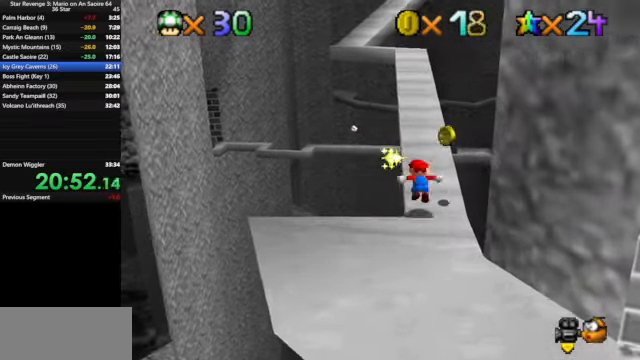
{"buttons": ["A"], "left_stick": "up", "events": []}
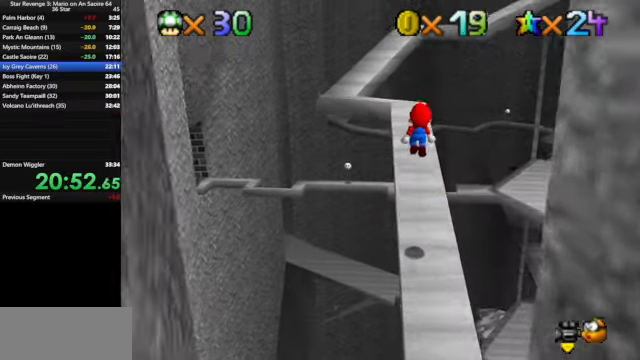
{"buttons": ["A"], "left_stick": "up", "events": [[133, "A", "up"], [466, "A", "down"]]}
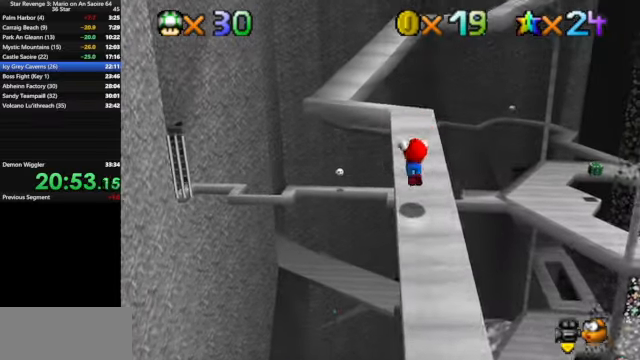
{"buttons": [], "left_stick": "down", "events": [[33, "A", "up"], [100, "left_stick", "up-right"], [200, "C_DOWN", "down"], [200, "C_RIGHT", "down"], [333, "C_DOWN", "up"], [333, "C_RIGHT", "up"], [400, "left_stick", "center"], [466, "left_stick", "down"]]}
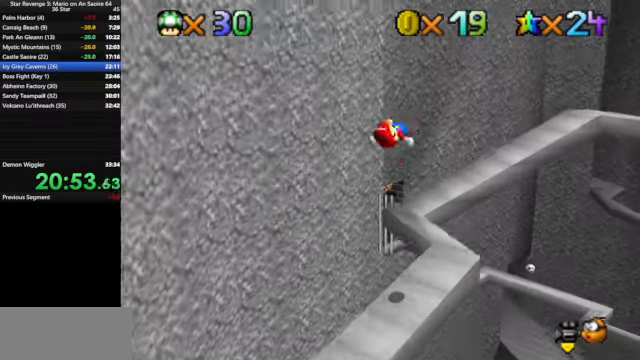
{"buttons": [], "left_stick": "up", "events": [[266, "left_stick", "center"], [500, "left_stick", "up"]]}
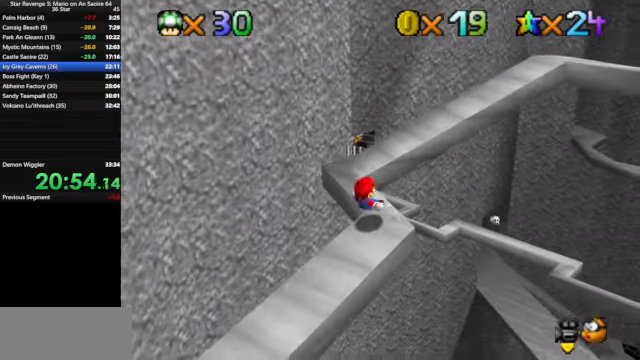
{"buttons": [], "left_stick": "up", "events": [[400, "A", "down"], [500, "A", "up"]]}
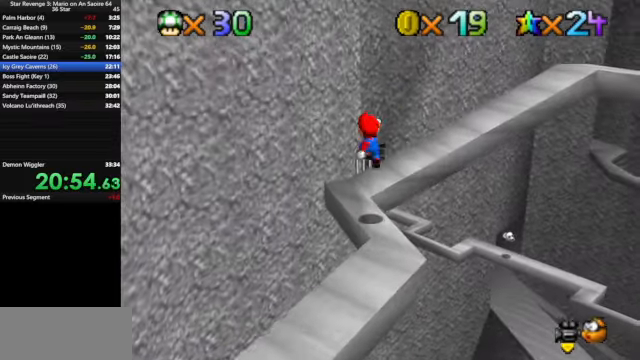
{"buttons": ["C_DOWN", "C_LEFT"], "left_stick": "center", "events": [[66, "left_stick", "center"], [133, "left_stick", "down-left"], [166, "C_DOWN", "down"], [166, "C_LEFT", "down"], [300, "C_DOWN", "up"], [300, "C_LEFT", "up"], [300, "left_stick", "center"], [400, "C_DOWN", "down"], [400, "C_LEFT", "down"]]}
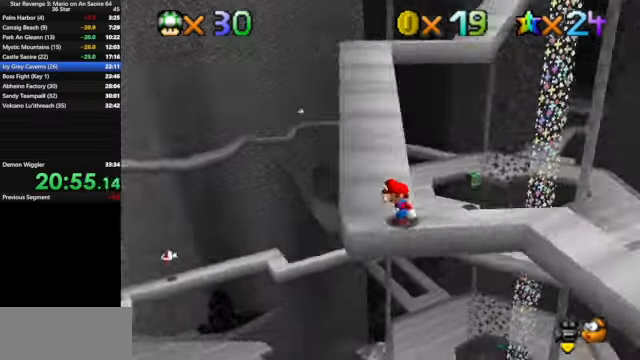
{"buttons": ["A"], "left_stick": "up-left", "events": [[33, "C_DOWN", "up"], [33, "C_LEFT", "up"], [100, "left_stick", "up"], [333, "A", "down"], [433, "left_stick", "up-left"]]}
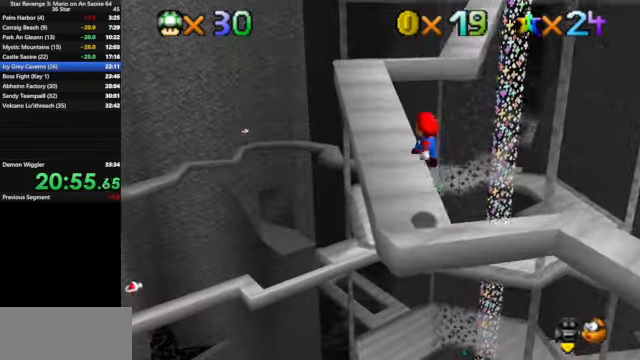
{"buttons": [], "left_stick": "up-left", "events": [[334, "A", "up"]]}
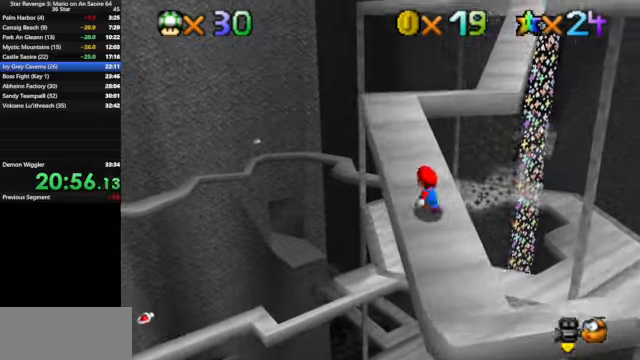
{"buttons": [], "left_stick": "up", "events": [[200, "left_stick", "up"]]}
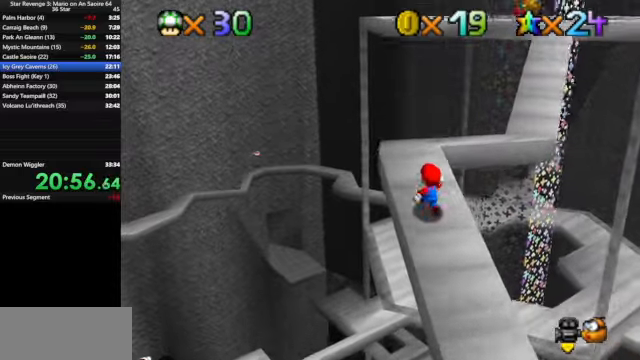
{"buttons": [], "left_stick": "up", "events": []}
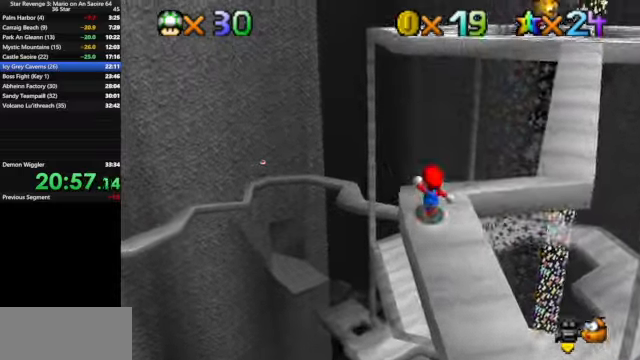
{"buttons": [], "left_stick": "up", "events": [[34, "C_LEFT", "down"], [67, "C_DOWN", "down"], [167, "left_stick", "center"], [234, "C_DOWN", "up"], [234, "C_LEFT", "up"], [434, "left_stick", "up"]]}
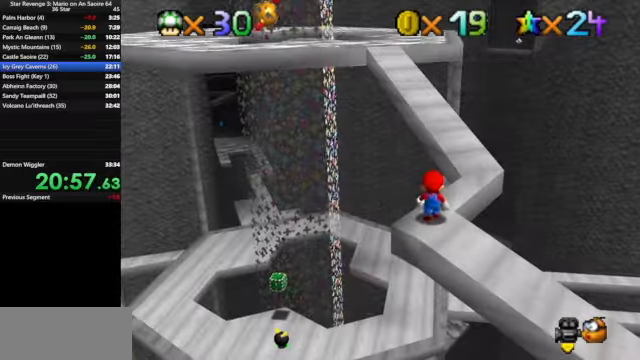
{"buttons": [], "left_stick": "up", "events": [[67, "left_stick", "center"], [134, "A", "down"], [234, "left_stick", "up"], [267, "A", "up"]]}
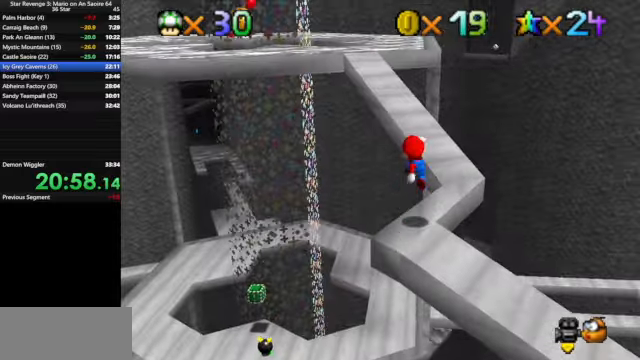
{"buttons": ["A"], "left_stick": "up", "events": [[234, "A", "down"]]}
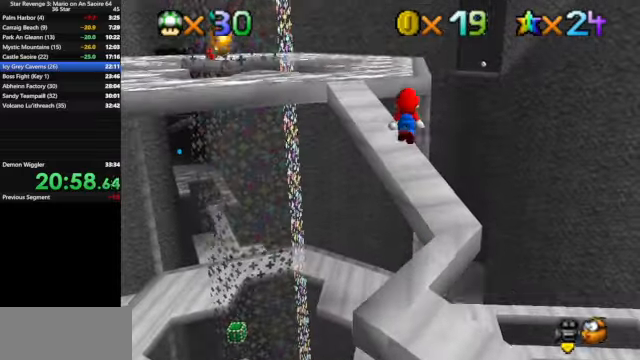
{"buttons": [], "left_stick": "up", "events": [[200, "A", "up"]]}
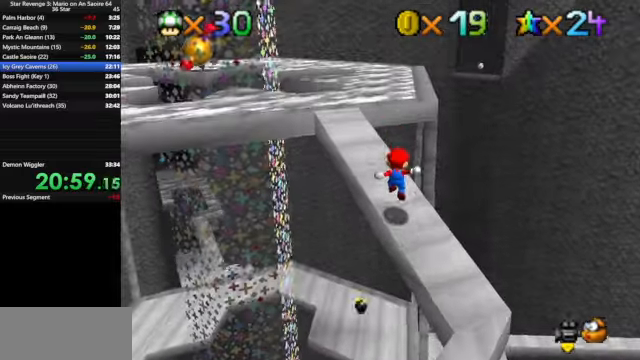
{"buttons": [], "left_stick": "up", "events": [[167, "A", "down"], [467, "A", "up"]]}
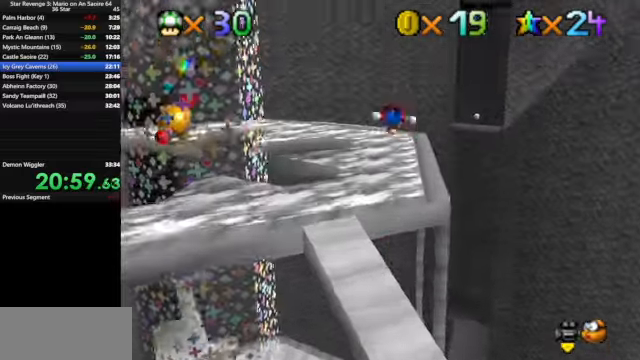
{"buttons": [], "left_stick": "right", "events": [[67, "C_DOWN", "down"], [67, "C_RIGHT", "down"], [167, "left_stick", "up-right"], [200, "C_DOWN", "up"], [200, "C_RIGHT", "up"], [300, "left_stick", "right"], [334, "C_DOWN", "down"], [334, "C_RIGHT", "down"], [434, "C_DOWN", "up"], [434, "C_RIGHT", "up"]]}
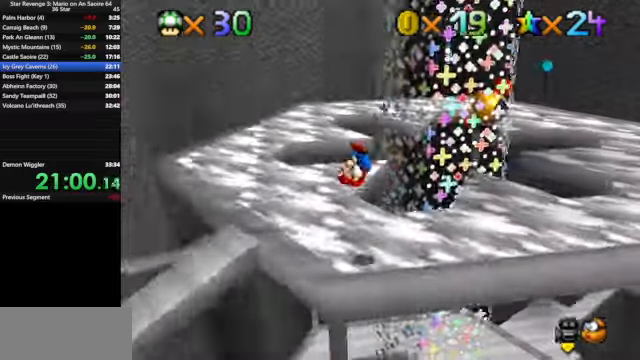
{"buttons": [], "left_stick": "up-right", "events": [[467, "left_stick", "up-right"]]}
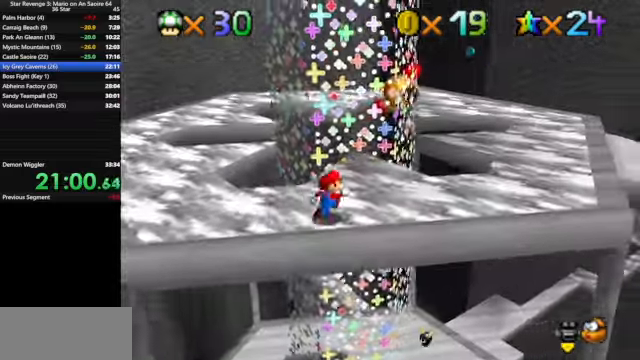
{"buttons": [], "left_stick": "up", "events": [[34, "left_stick", "up"], [234, "A", "down"], [267, "A", "up"], [300, "left_stick", "right"], [400, "left_stick", "down"], [500, "left_stick", "up"]]}
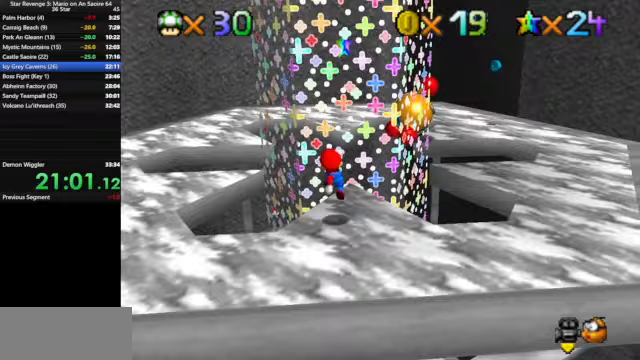
{"buttons": ["A"], "left_stick": "up", "events": [[233, "A", "down"]]}